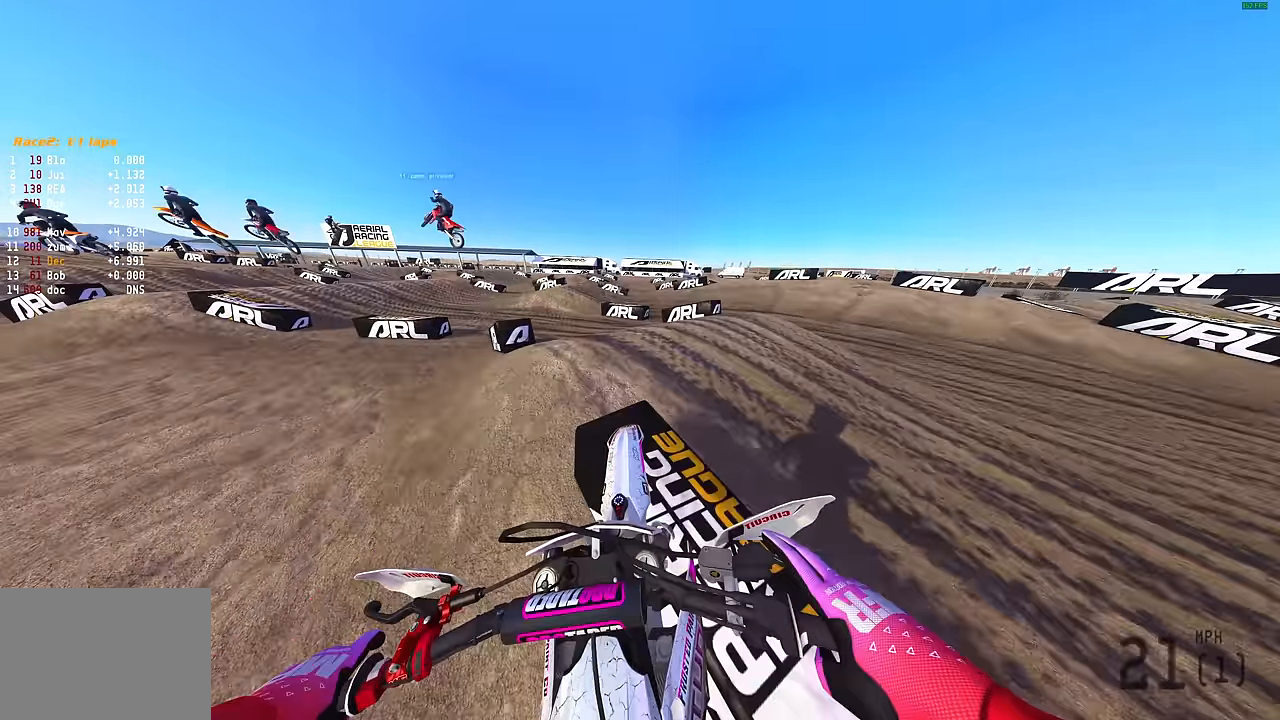
Gameplay with a controller (PlayStation layout); each line is a JSON object with the inputs held at the frame after it. "events" lists button and stick changes between this image and that frame as [ms after this image, input, new state], when the widget could be followed in between.
{"buttons": [], "left_stick": "left", "right_stick": "right", "events": [[33, "left_stick", "center"], [83, "left_stick", "up-left"], [300, "L2", "up"], [350, "left_stick", "left"]]}
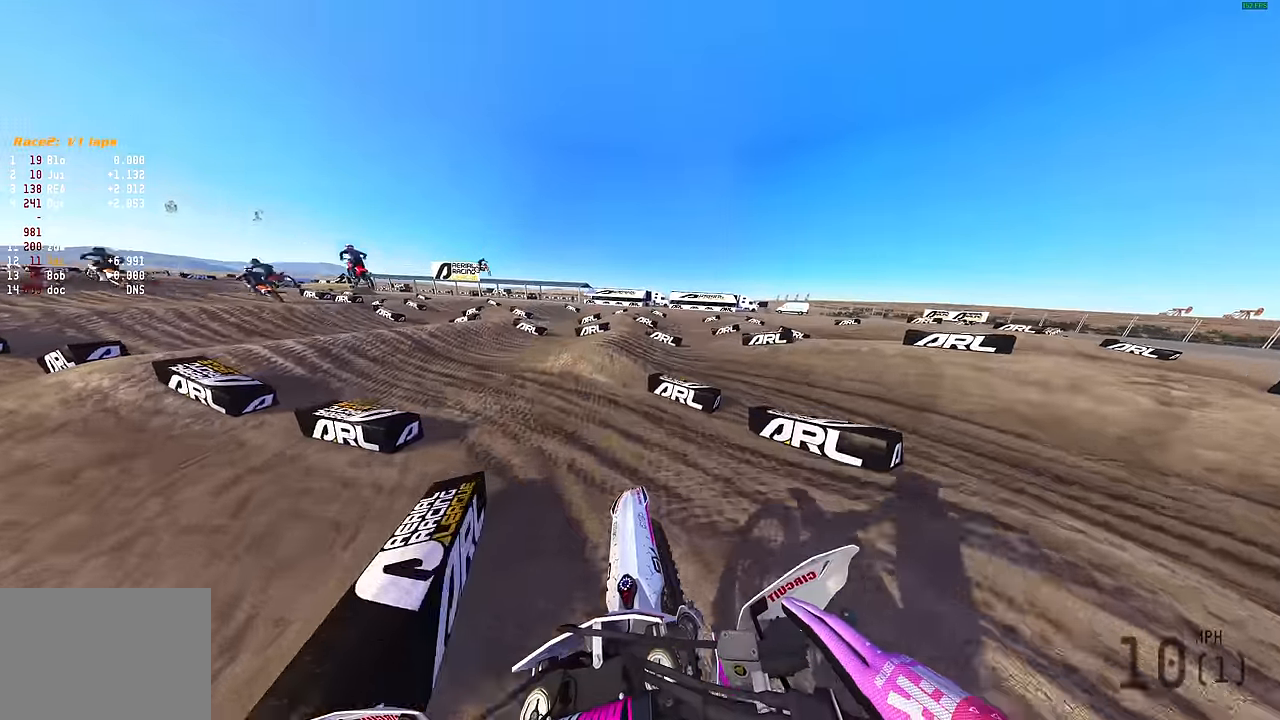
{"buttons": ["R2"], "left_stick": "left", "right_stick": "up-right", "events": [[217, "R2", "down"], [283, "right_stick", "up-right"]]}
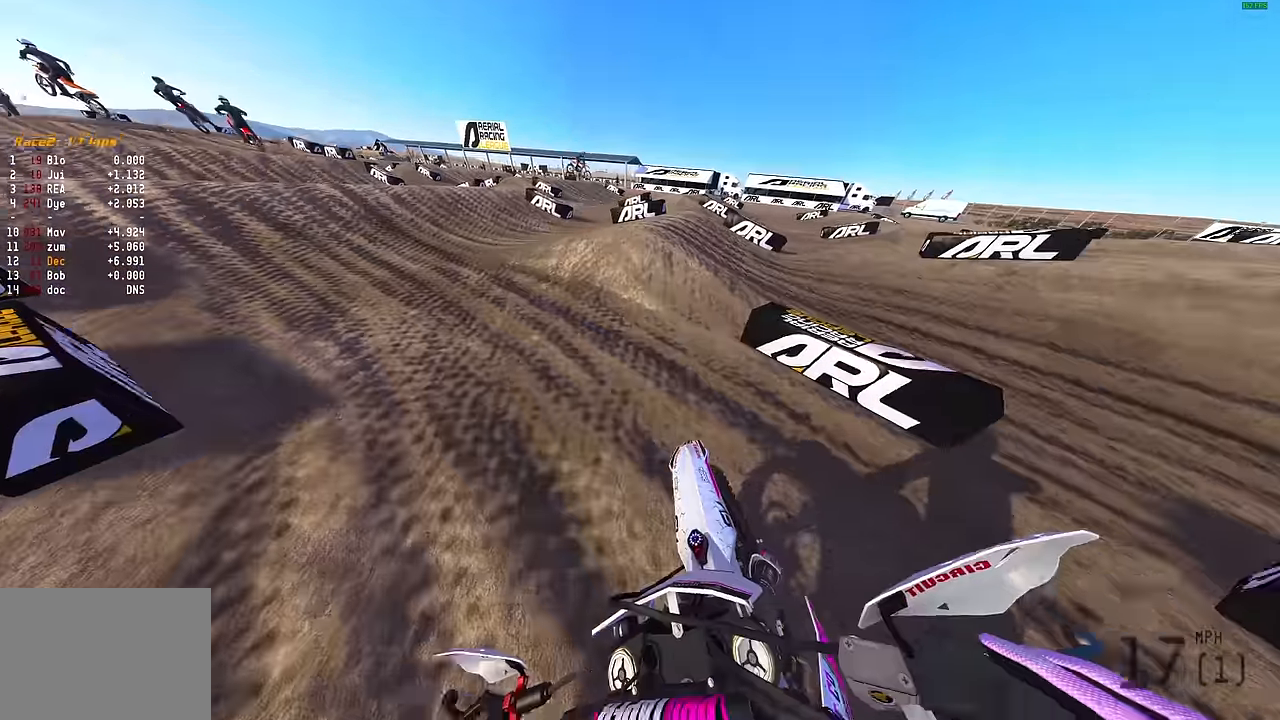
{"buttons": [], "left_stick": "left", "right_stick": "up-right", "events": [[333, "R2", "up"]]}
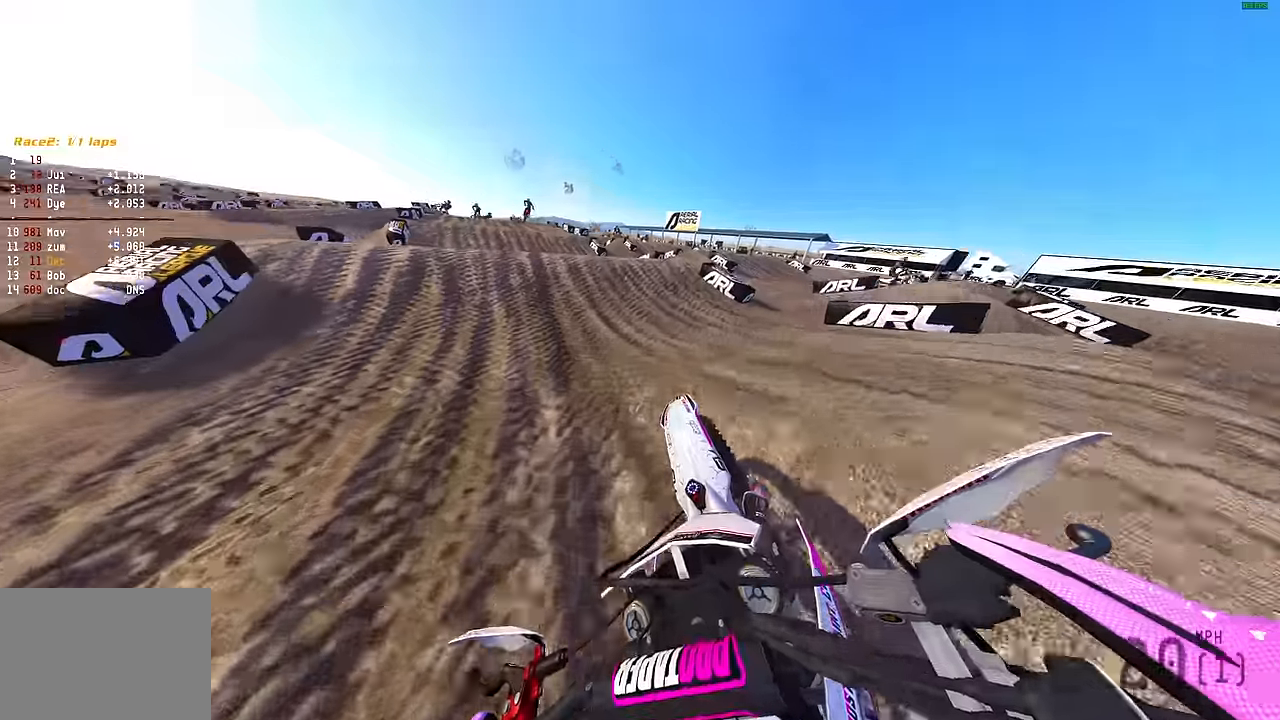
{"buttons": ["R2"], "left_stick": "center", "right_stick": "up-left", "events": [[17, "R2", "down"], [200, "left_stick", "center"], [300, "right_stick", "up-left"]]}
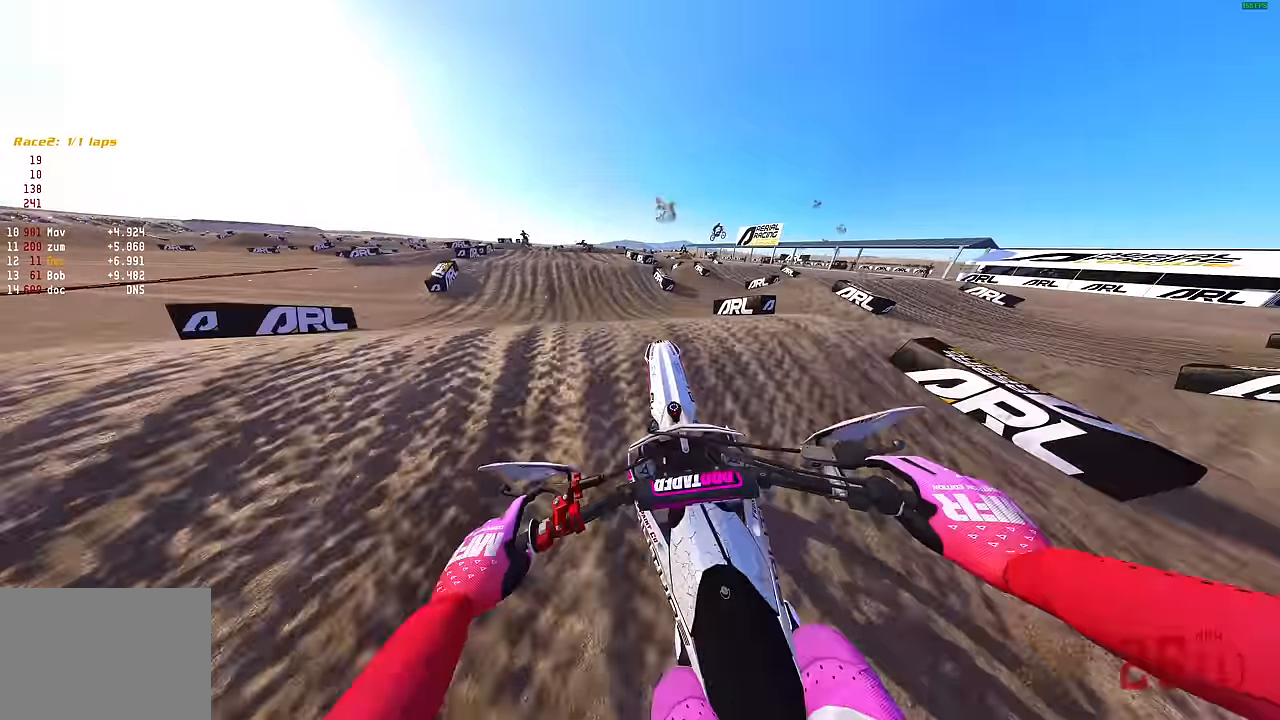
{"buttons": ["R2"], "left_stick": "center", "right_stick": "up", "events": [[234, "left_stick", "left"], [234, "right_stick", "up"], [367, "left_stick", "up-left"], [417, "left_stick", "center"]]}
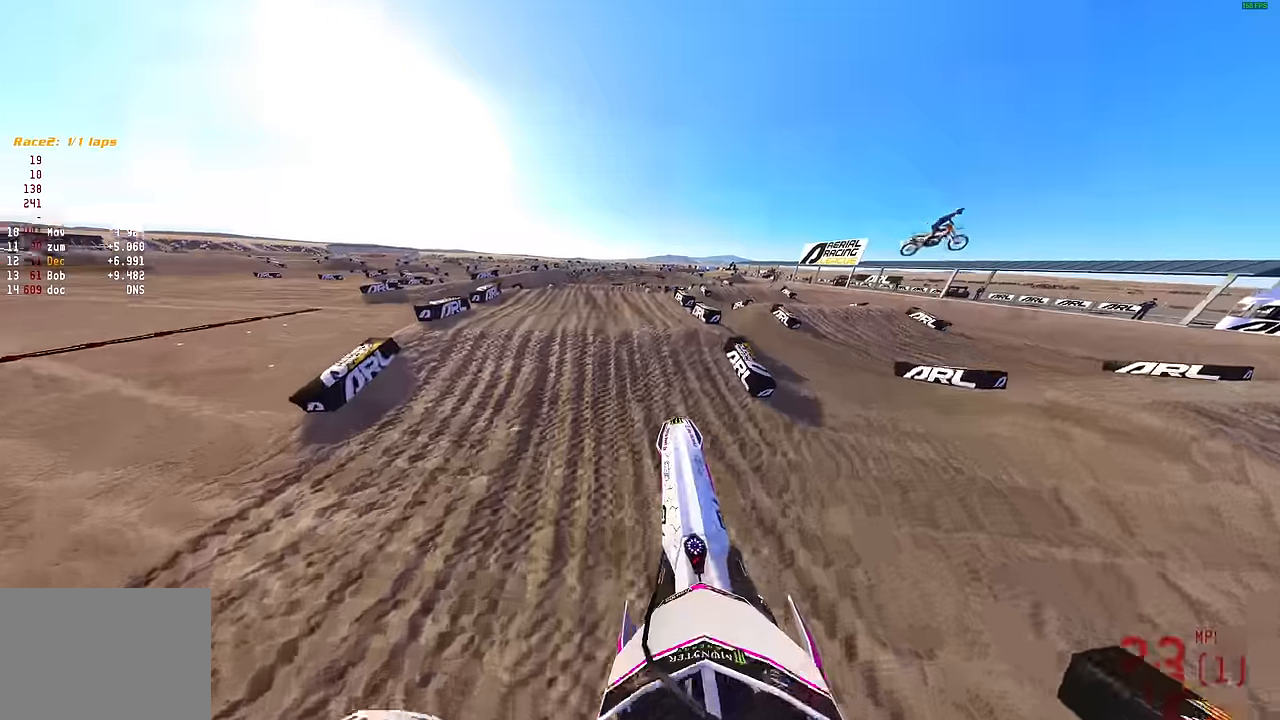
{"buttons": ["R2"], "left_stick": "center", "right_stick": "up", "events": [[100, "left_stick", "up"], [334, "left_stick", "center"]]}
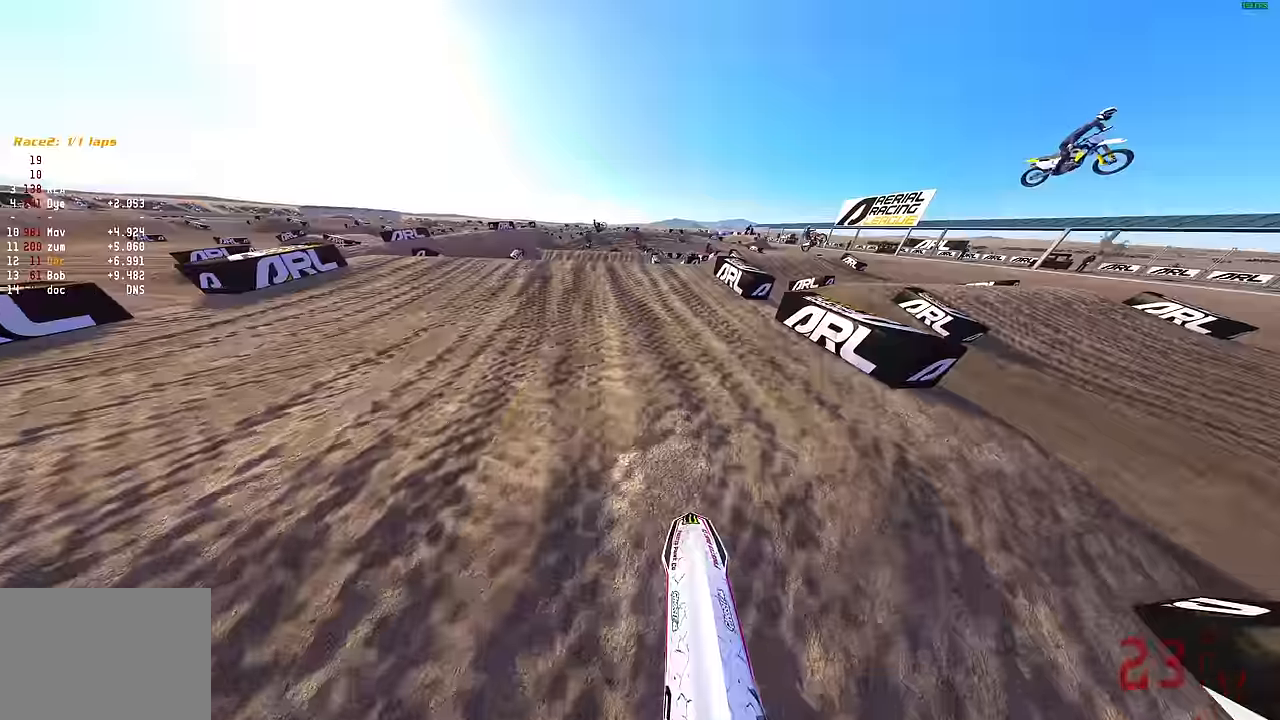
{"buttons": [], "left_stick": "center", "right_stick": "up", "events": [[17, "R2", "up"]]}
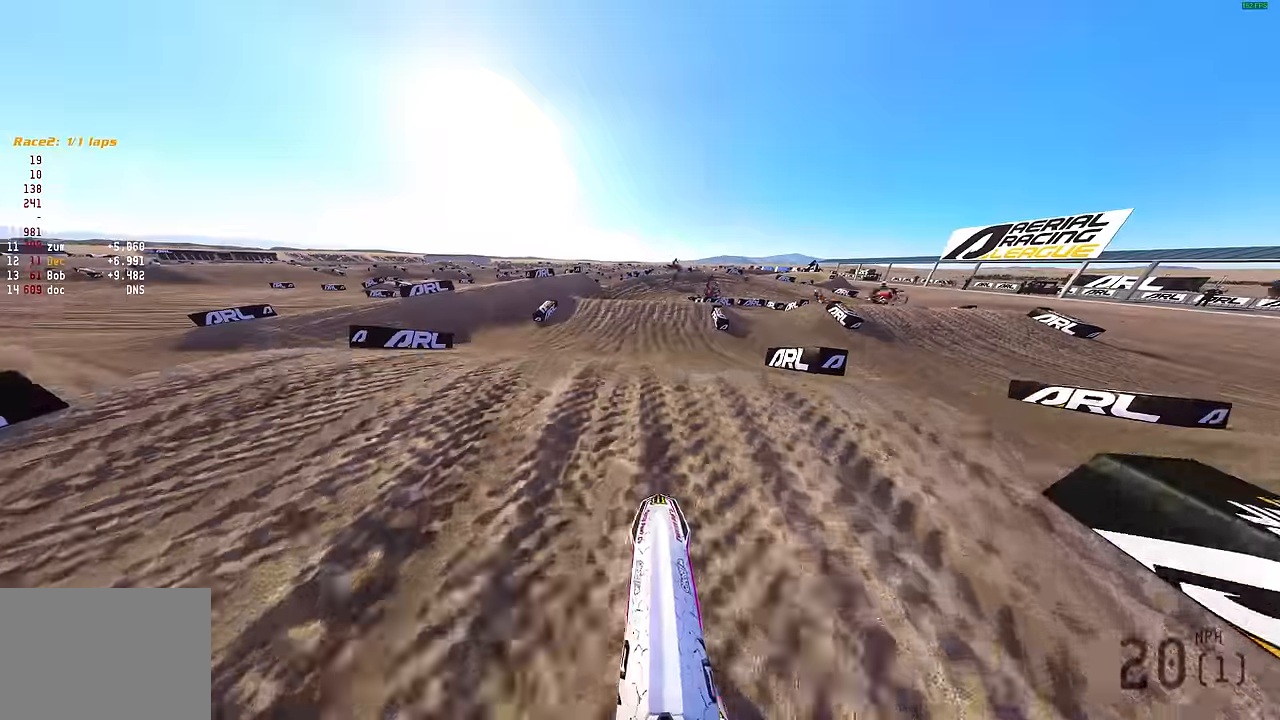
{"buttons": ["R2"], "left_stick": "up-right", "right_stick": "up-right", "events": [[67, "right_stick", "up-right"], [150, "R2", "down"], [417, "R2", "up"], [417, "left_stick", "up-right"], [484, "R2", "down"]]}
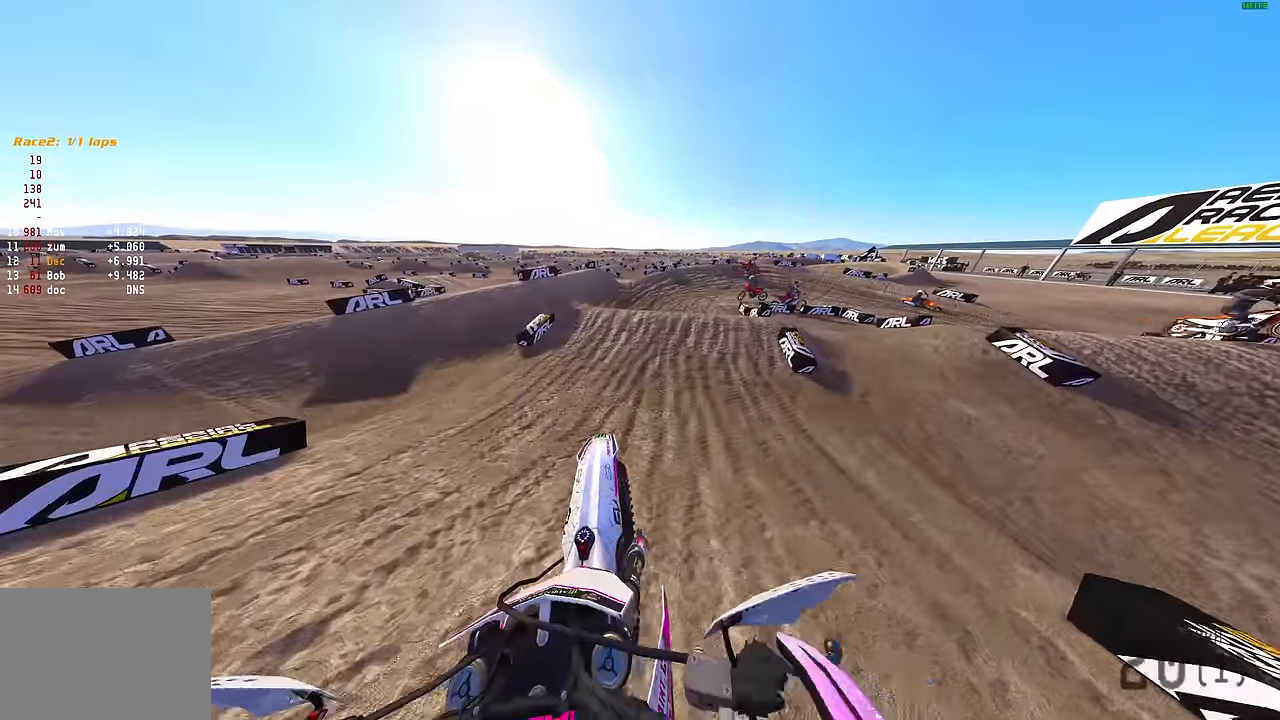
{"buttons": ["R2"], "left_stick": "up-right", "right_stick": "up-right", "events": []}
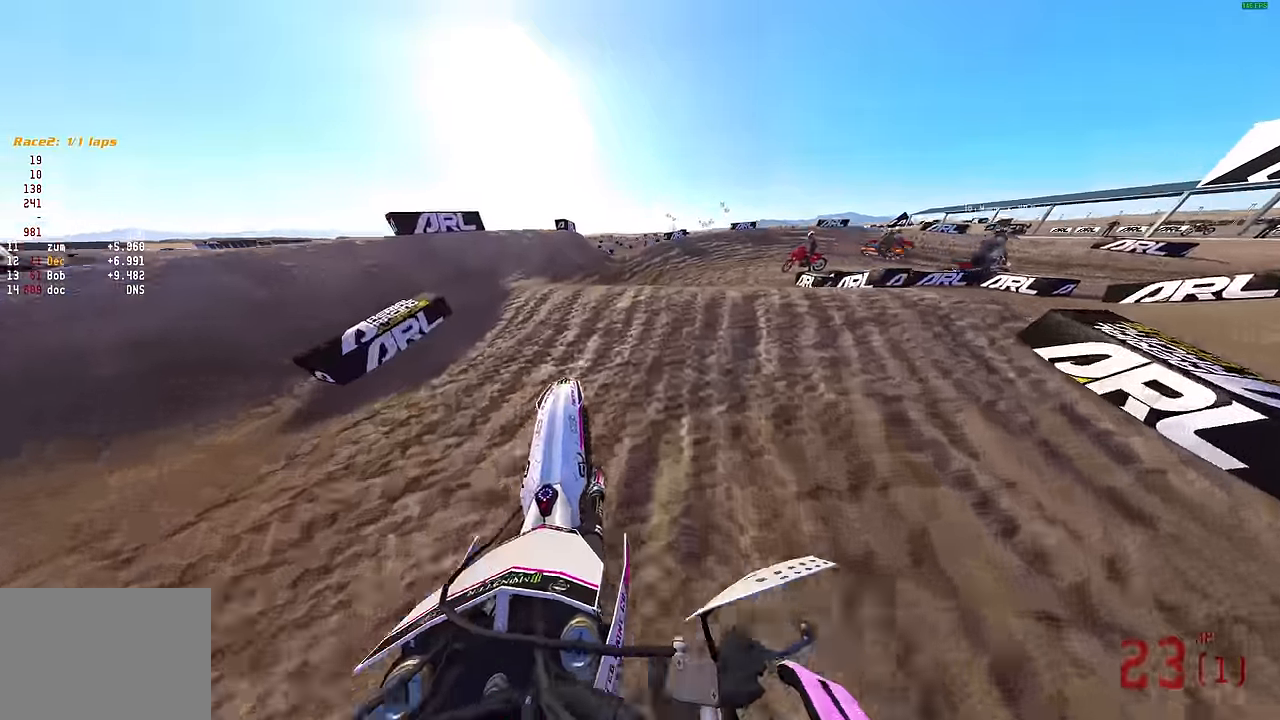
{"buttons": [], "left_stick": "up-right", "right_stick": "center", "events": [[317, "R2", "up"], [417, "R2", "down"], [467, "R2", "up"], [467, "right_stick", "center"]]}
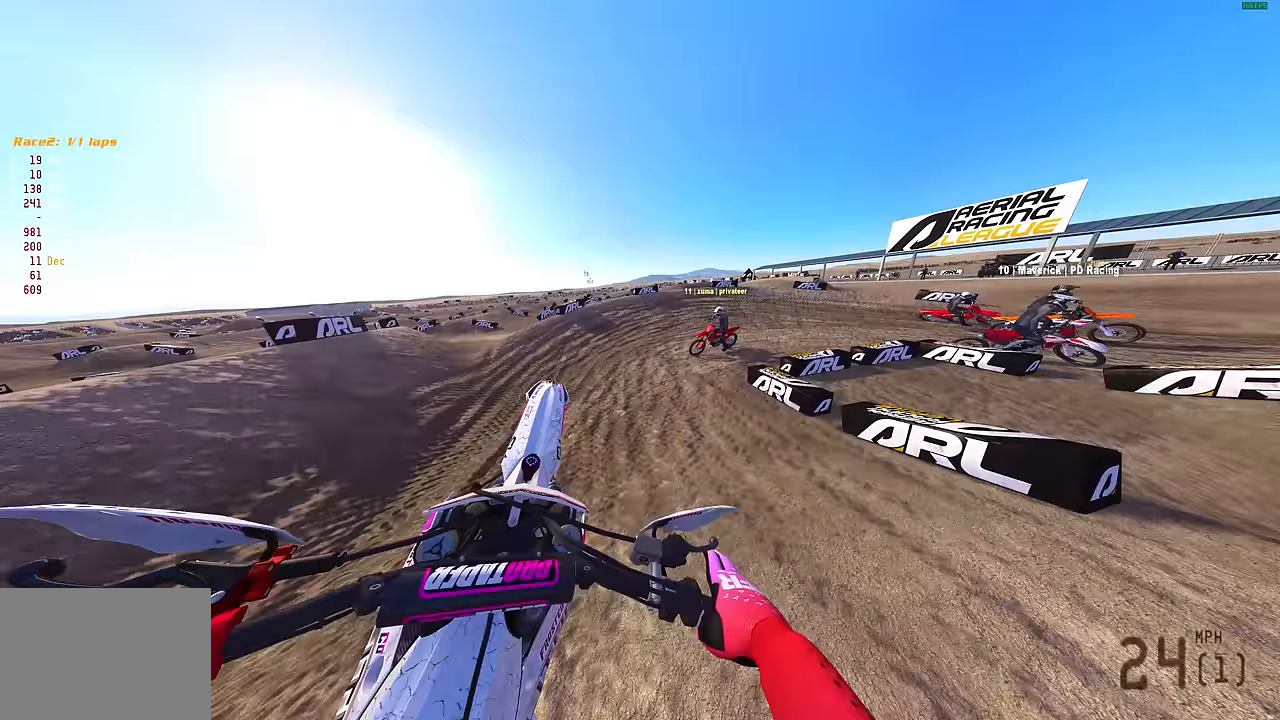
{"buttons": ["R2"], "left_stick": "up-right", "right_stick": "up", "events": [[183, "right_stick", "up"], [267, "R2", "down"]]}
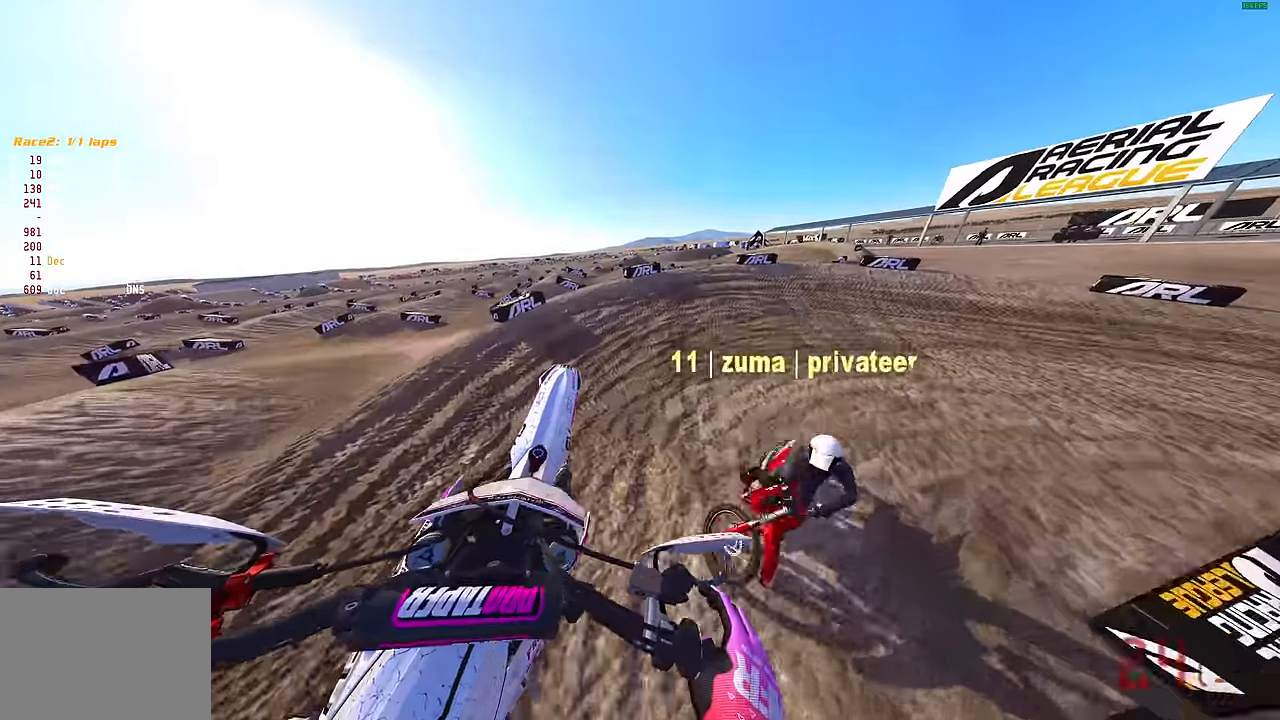
{"buttons": ["R2"], "left_stick": "up-right", "right_stick": "center", "events": [[350, "right_stick", "center"]]}
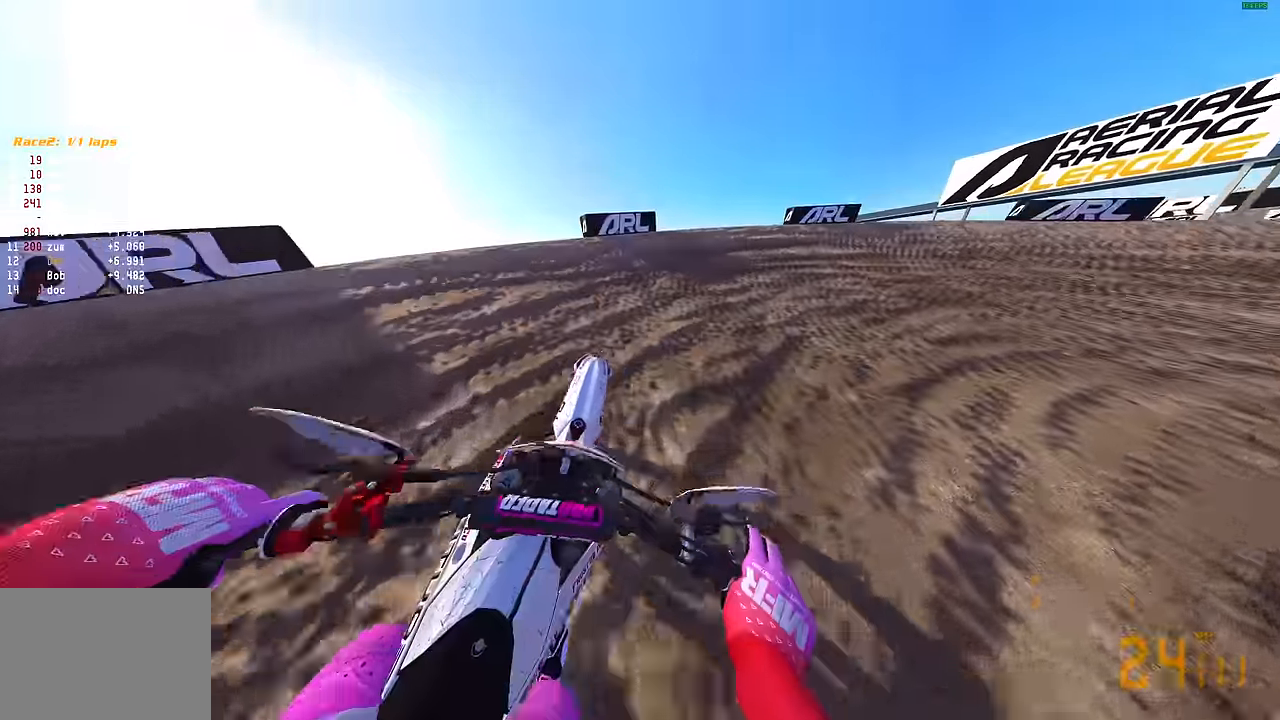
{"buttons": ["R2"], "left_stick": "up-right", "right_stick": "left", "events": [[50, "right_stick", "left"], [67, "R2", "up"], [467, "R2", "down"]]}
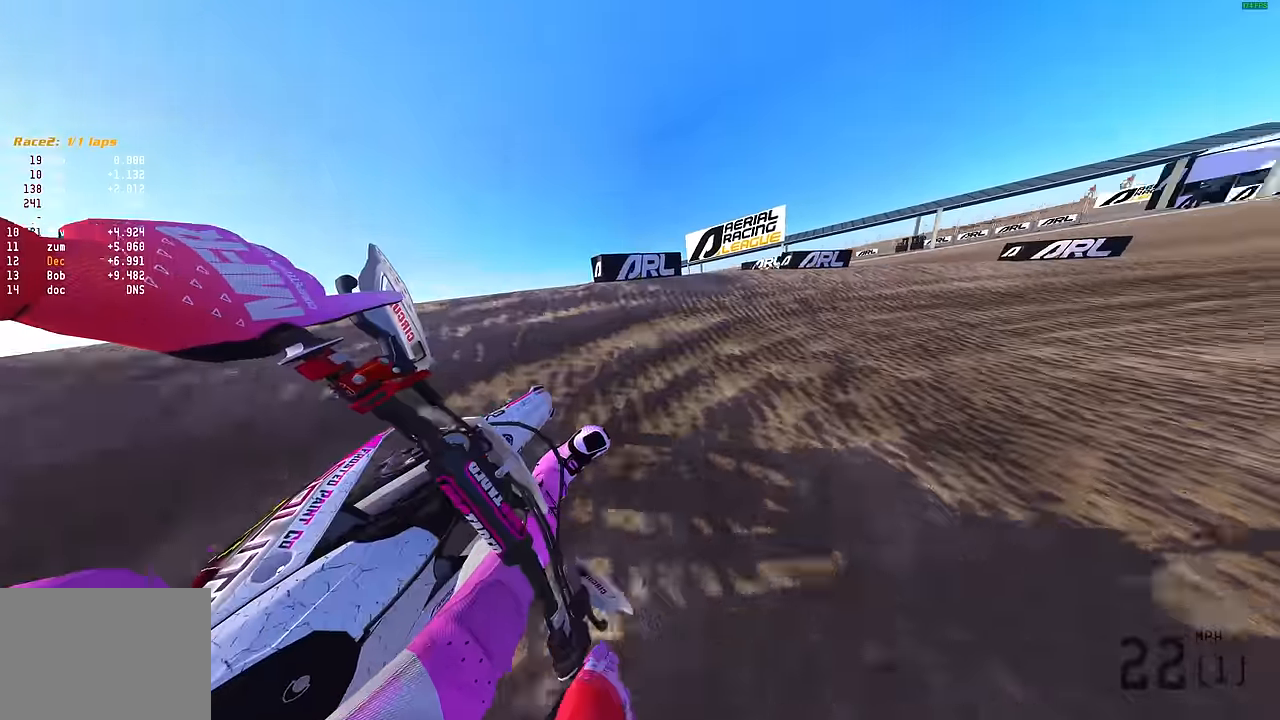
{"buttons": ["R2", "R3"], "left_stick": "up-right", "right_stick": "left", "events": [[383, "R3", "down"]]}
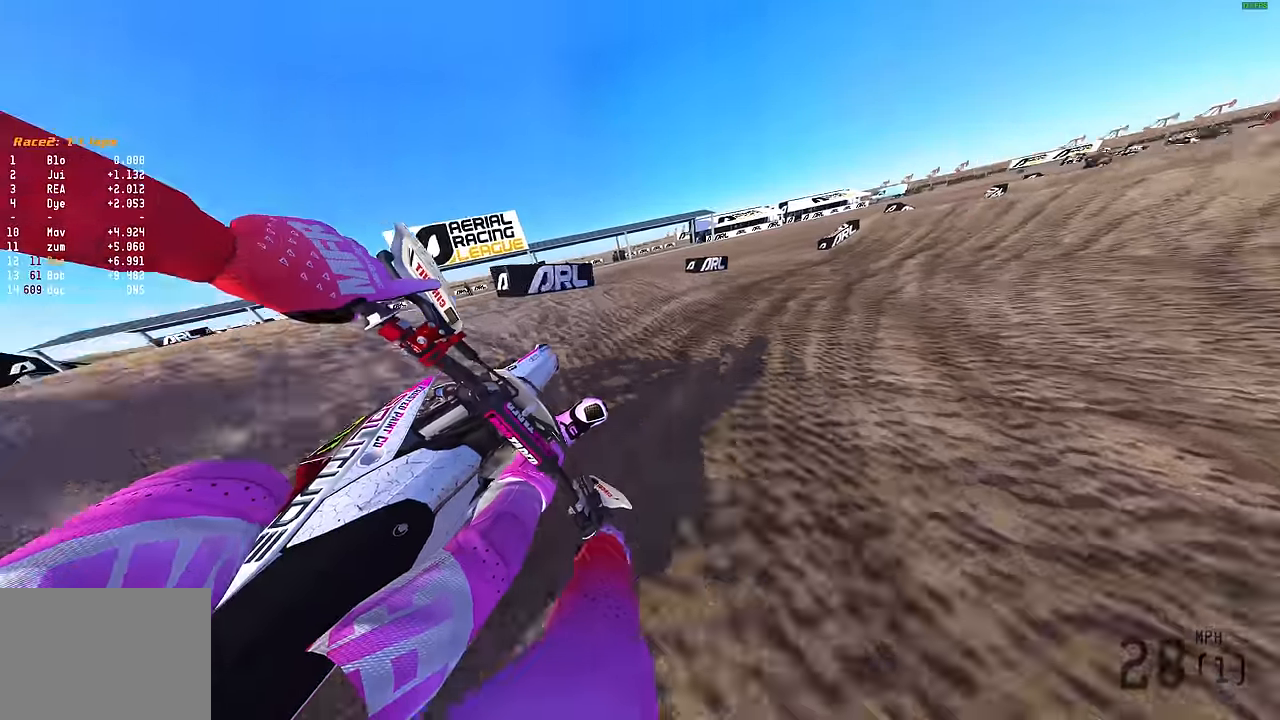
{"buttons": ["R2"], "left_stick": "up-right", "right_stick": "up-left", "events": [[17, "R3", "up"], [183, "right_stick", "up-left"]]}
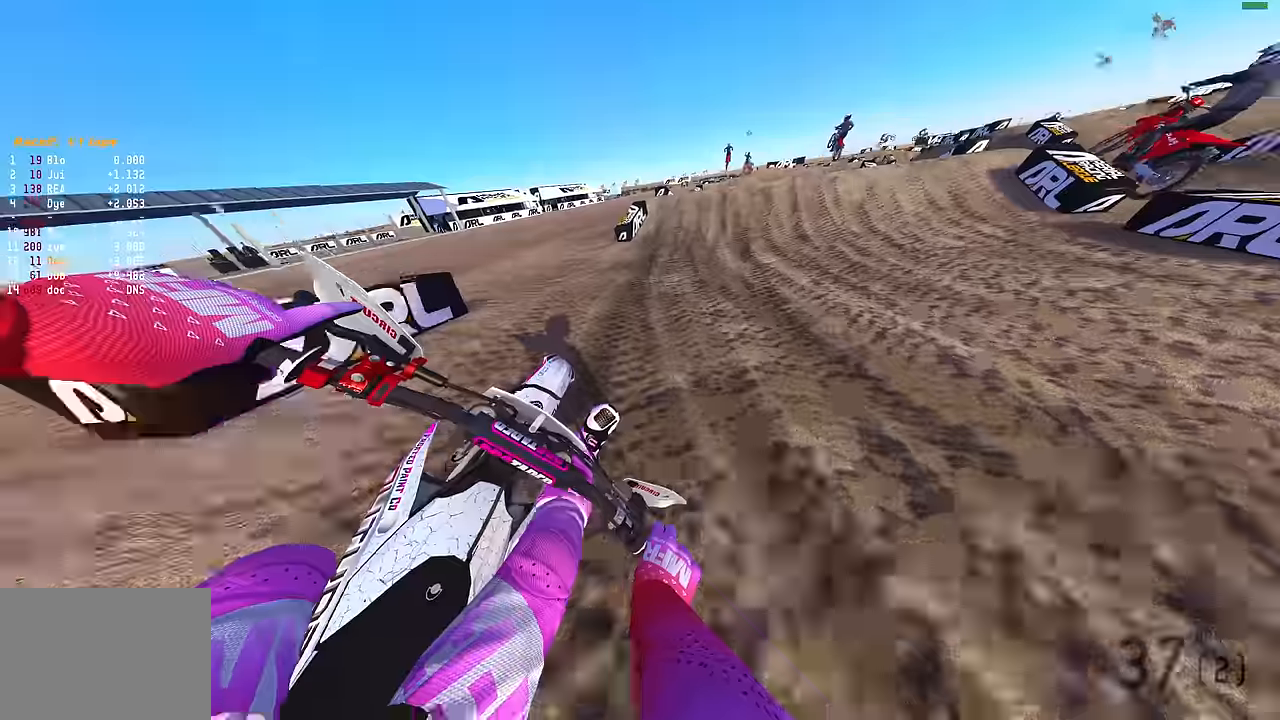
{"buttons": ["CROSS", "R2"], "left_stick": "up-right", "right_stick": "center", "events": [[117, "right_stick", "up"], [400, "right_stick", "center"], [450, "CROSS", "down"]]}
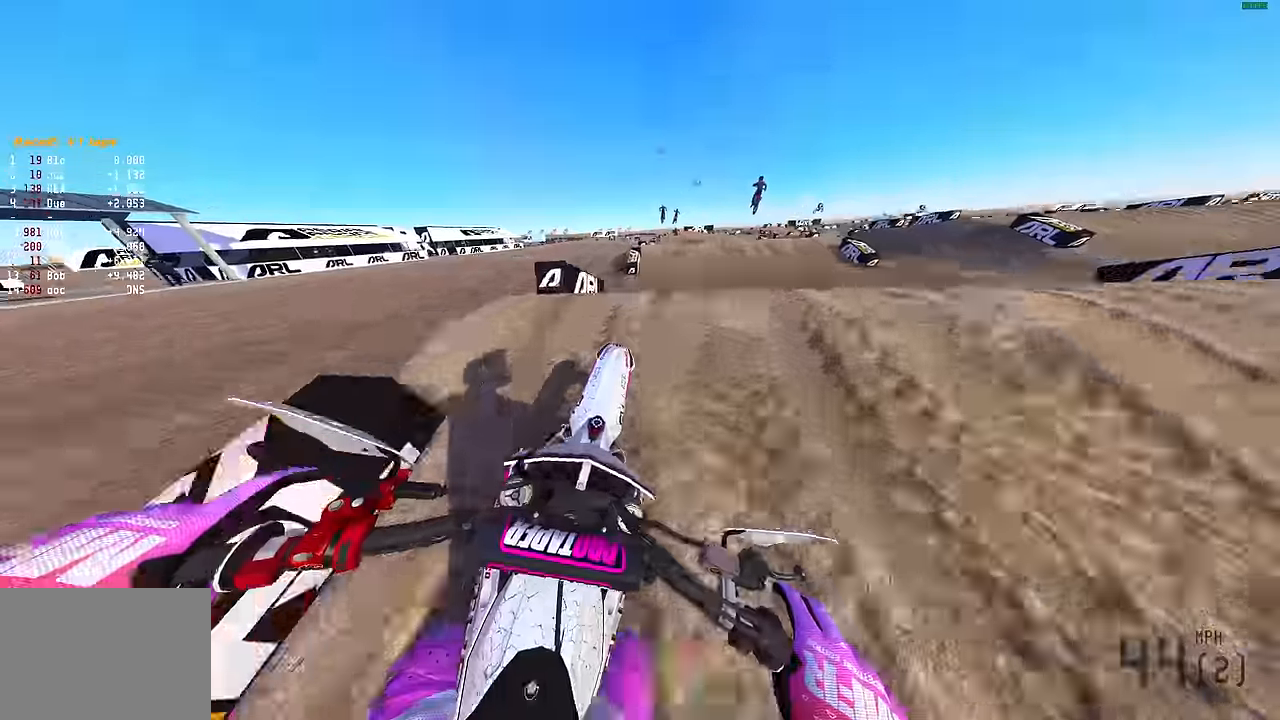
{"buttons": ["CROSS", "R2"], "left_stick": "left", "right_stick": "center", "events": [[33, "CROSS", "up"], [100, "R2", "up"], [133, "left_stick", "center"], [333, "R2", "down"], [400, "CROSS", "down"], [400, "left_stick", "left"]]}
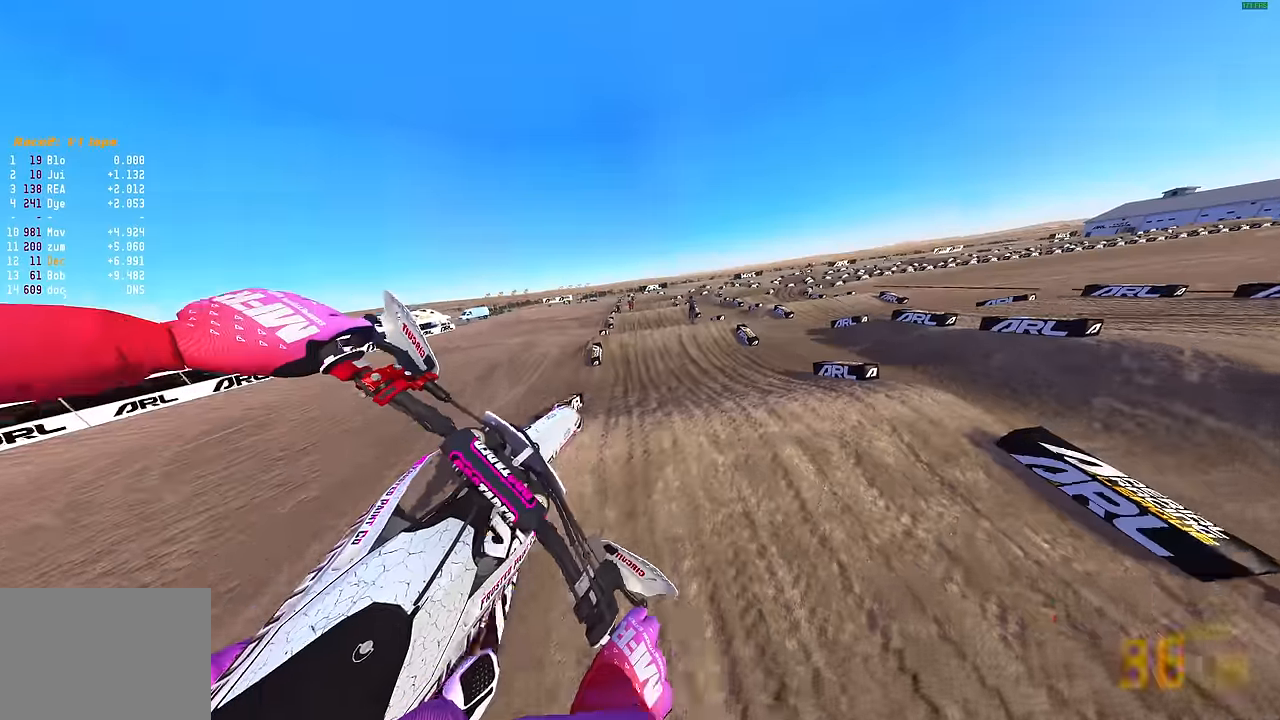
{"buttons": ["L3"], "left_stick": "left", "right_stick": "center", "events": [[16, "CROSS", "up"], [383, "L3", "down"], [383, "R2", "up"]]}
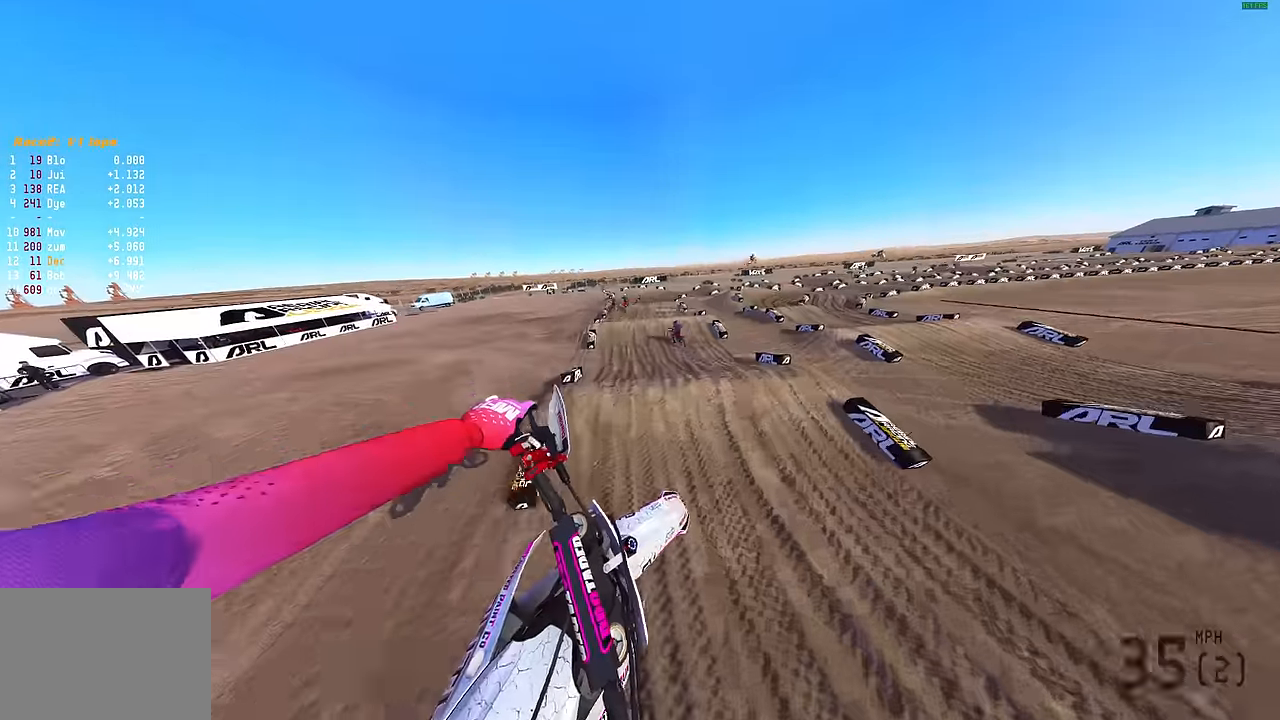
{"buttons": [], "left_stick": "center", "right_stick": "down", "events": [[33, "L3", "up"], [183, "R2", "down"], [283, "left_stick", "up-left"], [316, "right_stick", "down"], [350, "R2", "up"], [383, "left_stick", "center"]]}
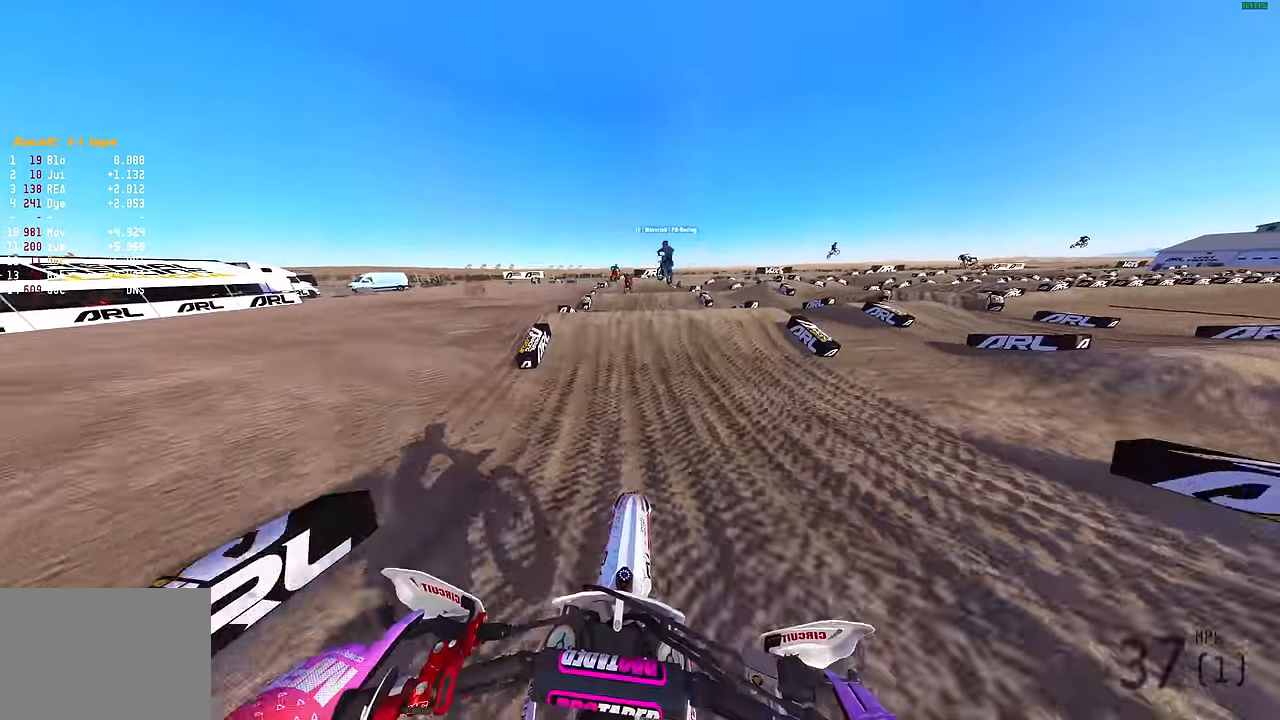
{"buttons": [], "left_stick": "center", "right_stick": "up-right", "events": [[83, "right_stick", "right"], [200, "right_stick", "up-right"], [250, "L2", "down"], [483, "L2", "up"]]}
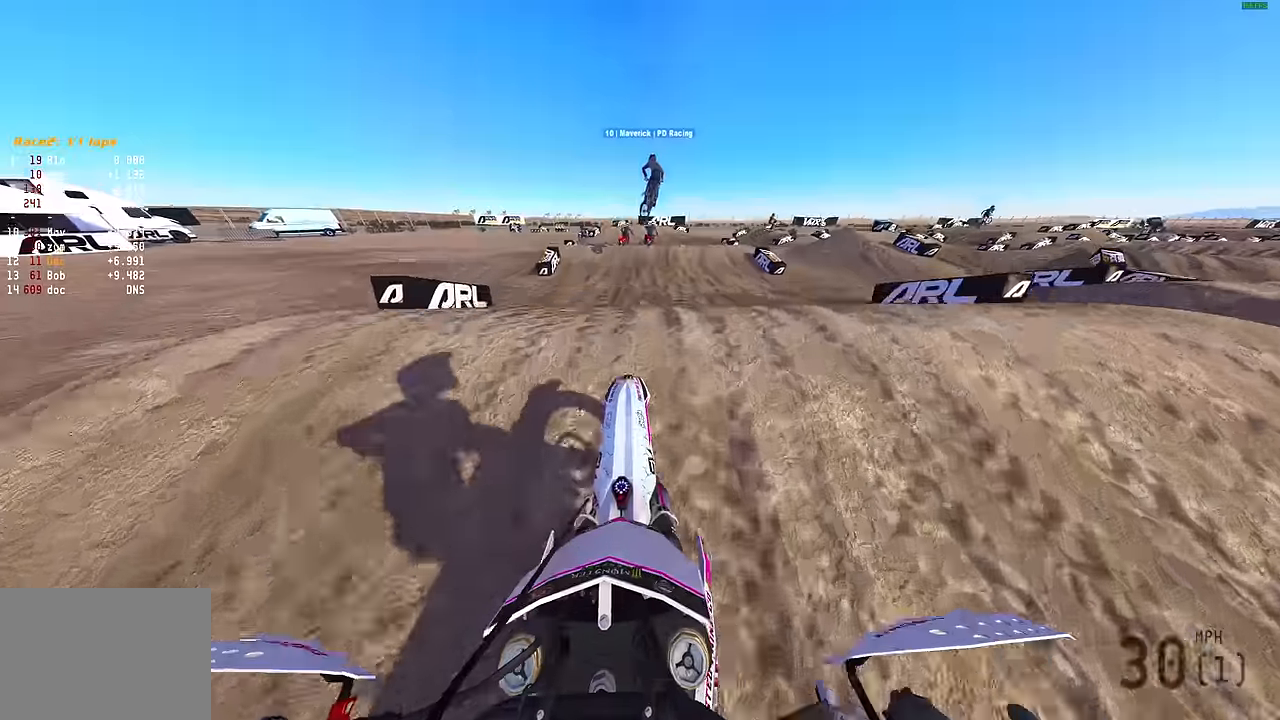
{"buttons": [], "left_stick": "up-right", "right_stick": "up-right", "events": [[100, "left_stick", "right"], [150, "left_stick", "up-right"], [350, "R3", "down"], [450, "R3", "up"]]}
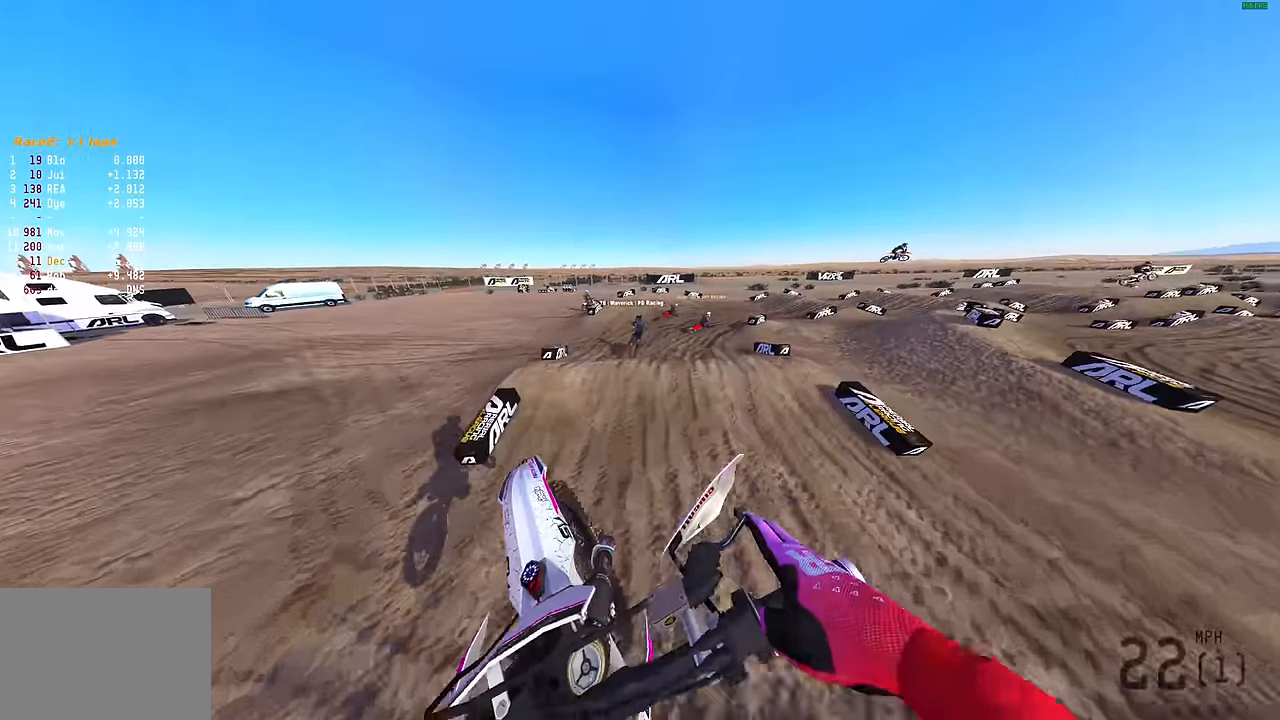
{"buttons": ["R2"], "left_stick": "up-right", "right_stick": "down-right", "events": [[116, "R2", "down"], [133, "right_stick", "right"], [383, "right_stick", "down-right"]]}
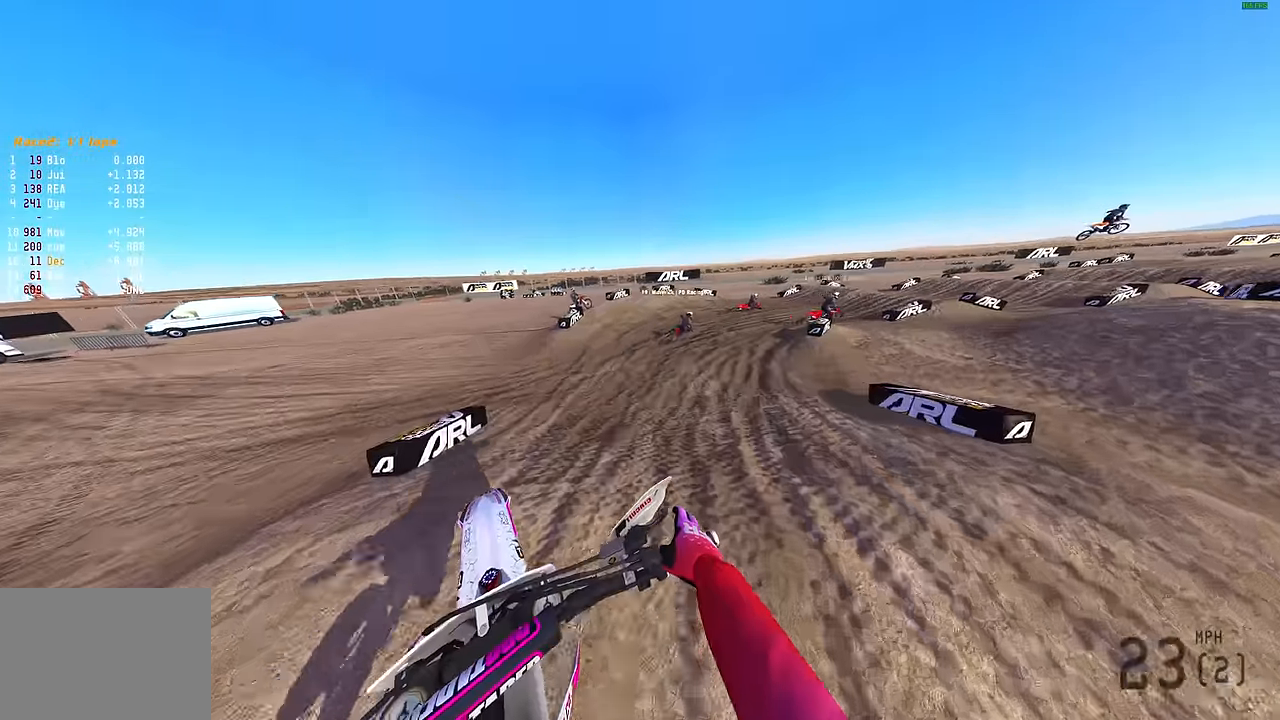
{"buttons": ["R2"], "left_stick": "up-right", "right_stick": "up-left", "events": [[66, "right_stick", "center"], [250, "right_stick", "up-left"]]}
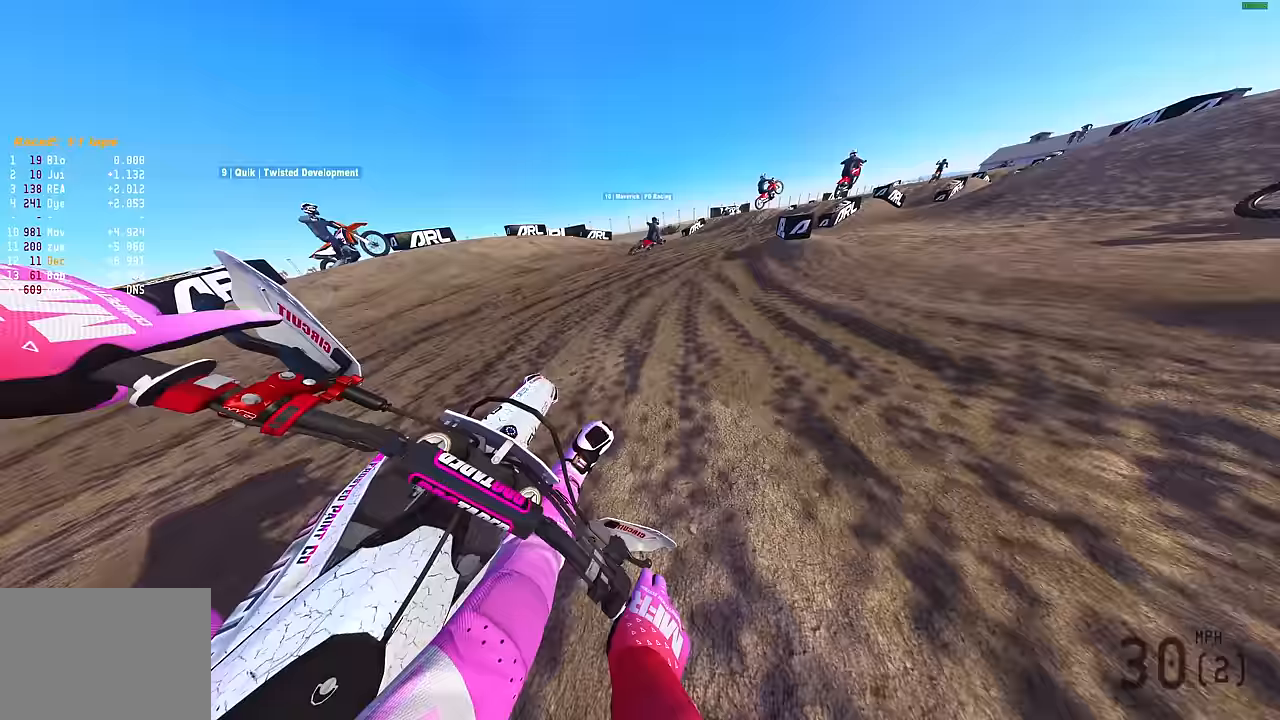
{"buttons": ["R2"], "left_stick": "up-right", "right_stick": "up", "events": [[333, "right_stick", "up"]]}
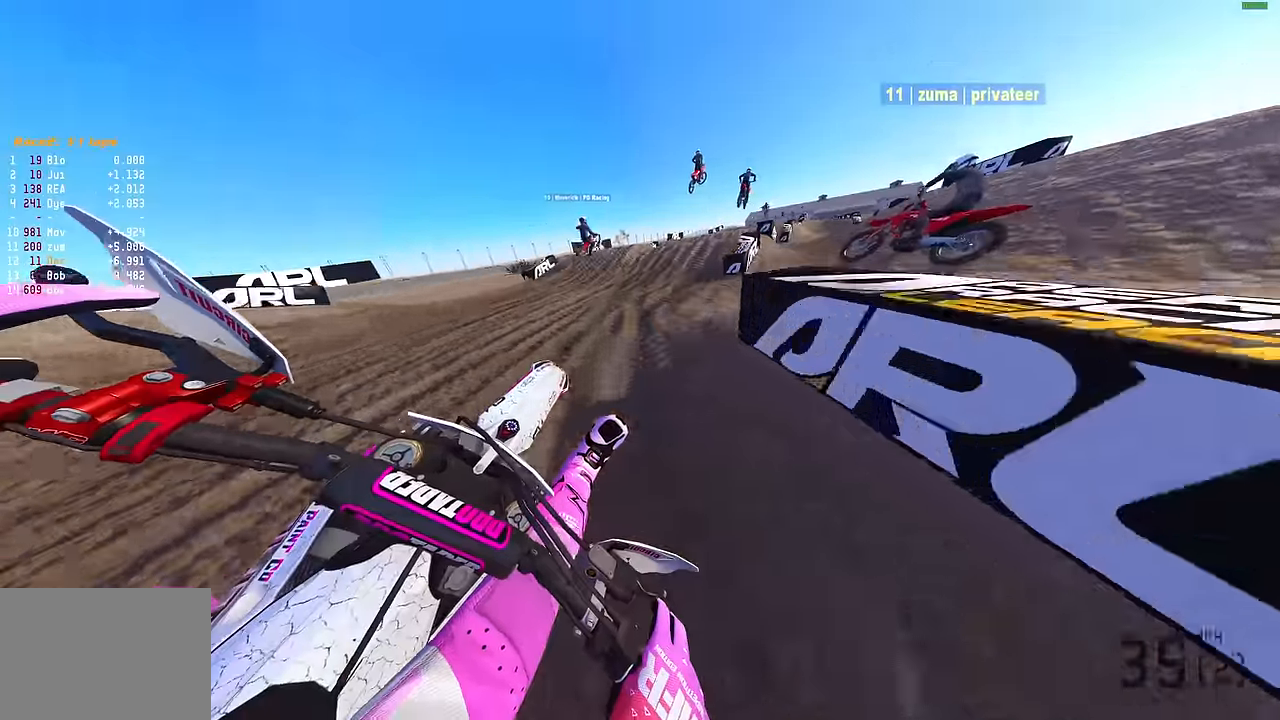
{"buttons": ["R2"], "left_stick": "up-right", "right_stick": "up", "events": [[183, "right_stick", "center"], [266, "right_stick", "down-right"], [400, "right_stick", "up-right"], [500, "right_stick", "up"]]}
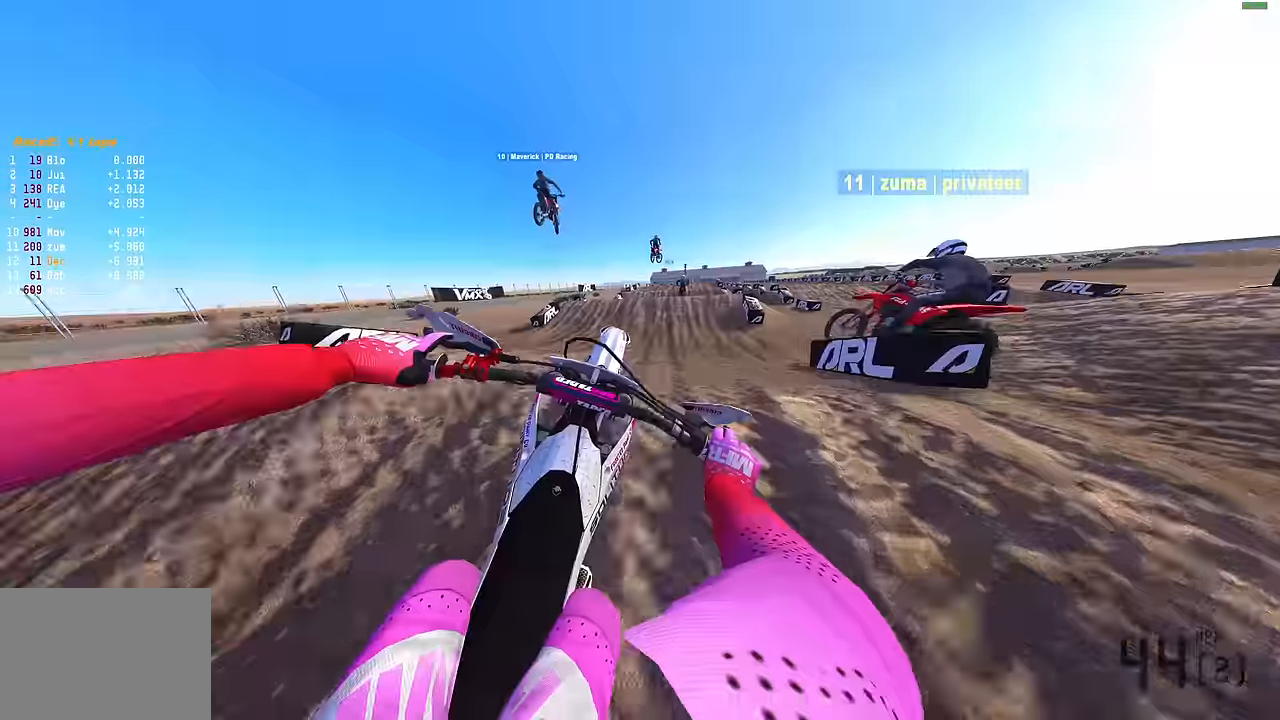
{"buttons": ["R2"], "left_stick": "center", "right_stick": "up", "events": [[183, "left_stick", "right"], [400, "left_stick", "center"]]}
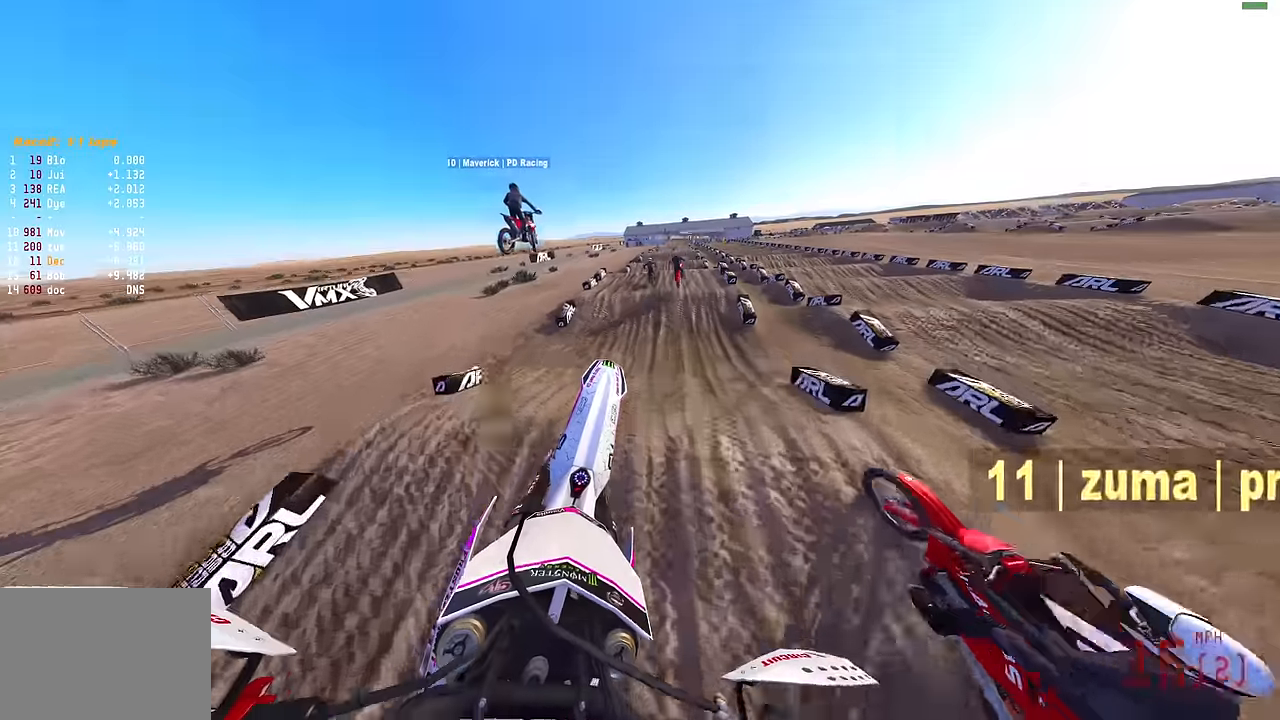
{"buttons": ["R2"], "left_stick": "center", "right_stick": "up", "events": []}
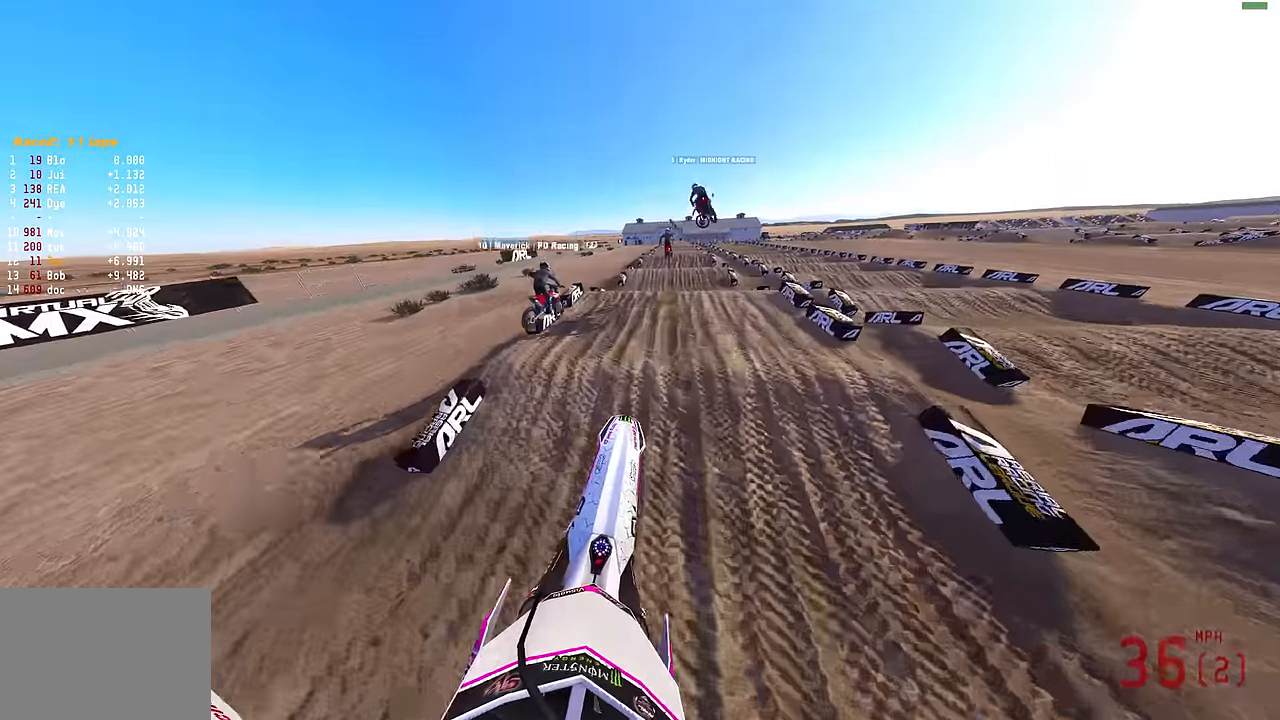
{"buttons": ["R2"], "left_stick": "up-right", "right_stick": "up-left", "events": [[100, "right_stick", "center"], [284, "left_stick", "up-right"], [317, "right_stick", "up-left"]]}
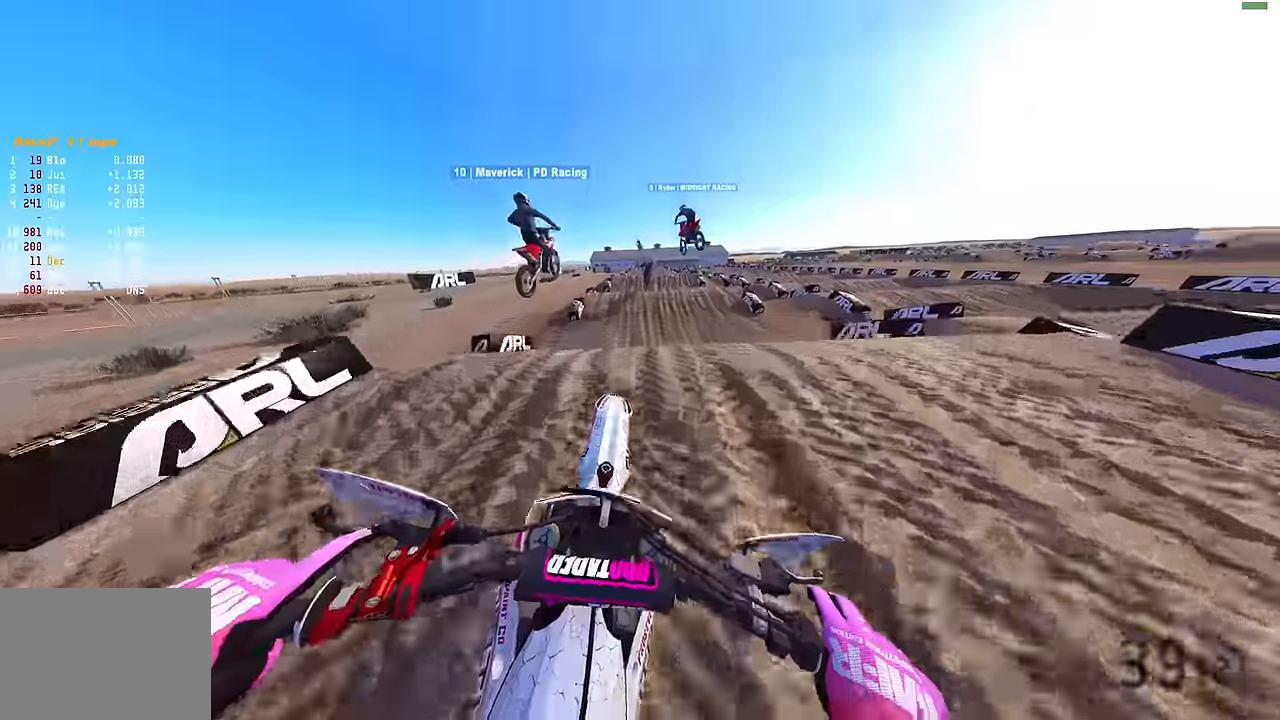
{"buttons": [], "left_stick": "left", "right_stick": "center", "events": [[150, "R2", "up"], [150, "left_stick", "center"], [267, "right_stick", "center"], [367, "left_stick", "left"]]}
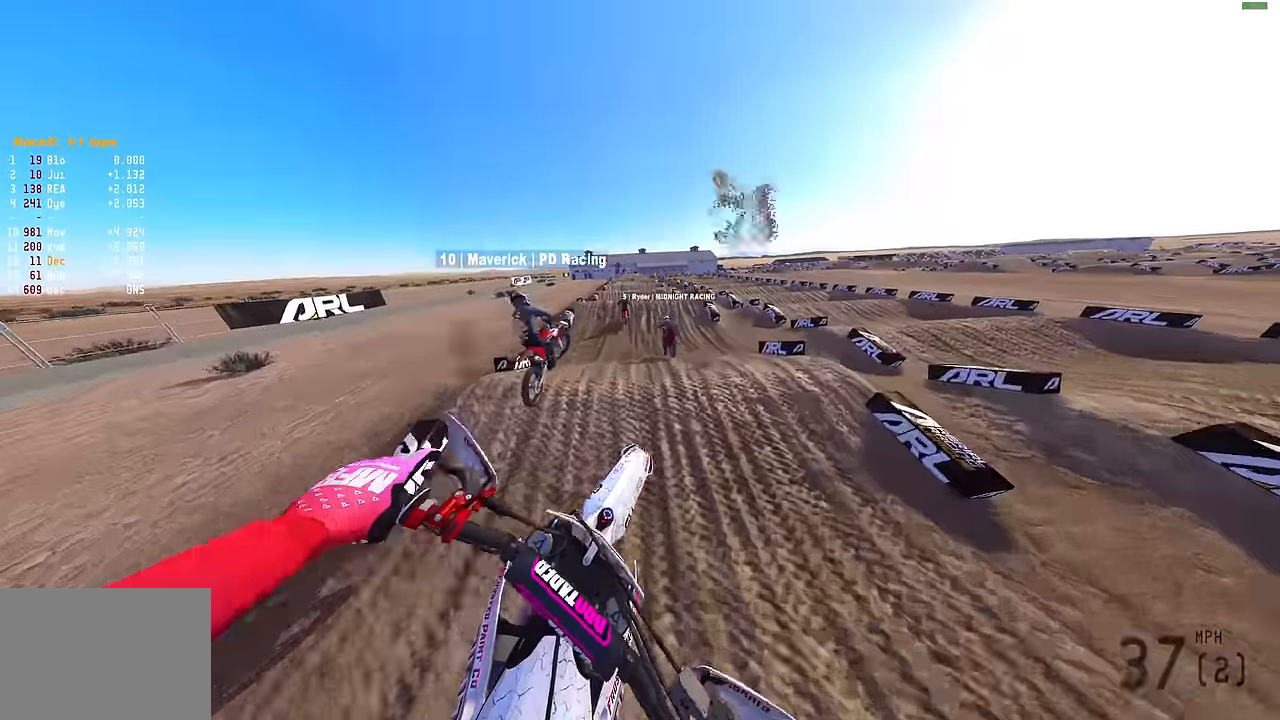
{"buttons": ["R2"], "left_stick": "center", "right_stick": "center", "events": [[17, "R2", "down"], [67, "left_stick", "up-left"], [467, "left_stick", "center"]]}
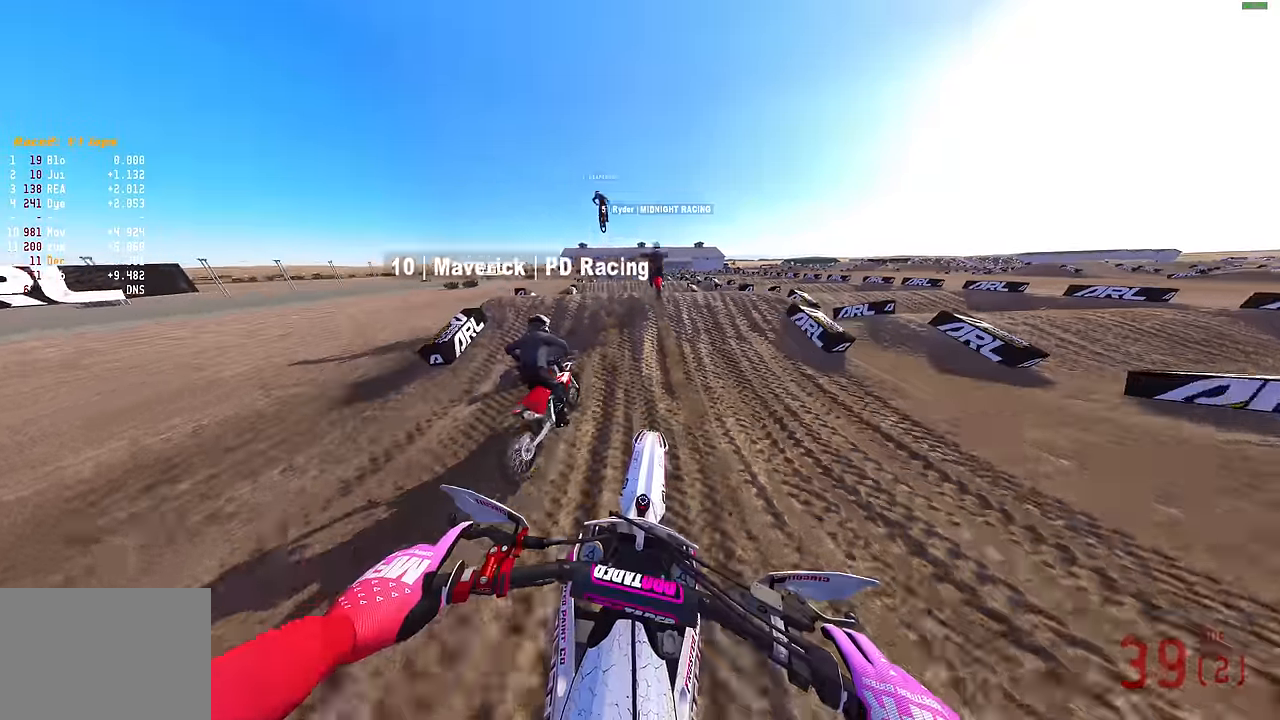
{"buttons": [], "left_stick": "center", "right_stick": "center", "events": [[134, "right_stick", "up-left"], [234, "left_stick", "left"], [284, "left_stick", "up-left"], [284, "right_stick", "center"], [384, "CROSS", "down"], [417, "CROSS", "up"], [417, "R2", "up"], [467, "left_stick", "center"]]}